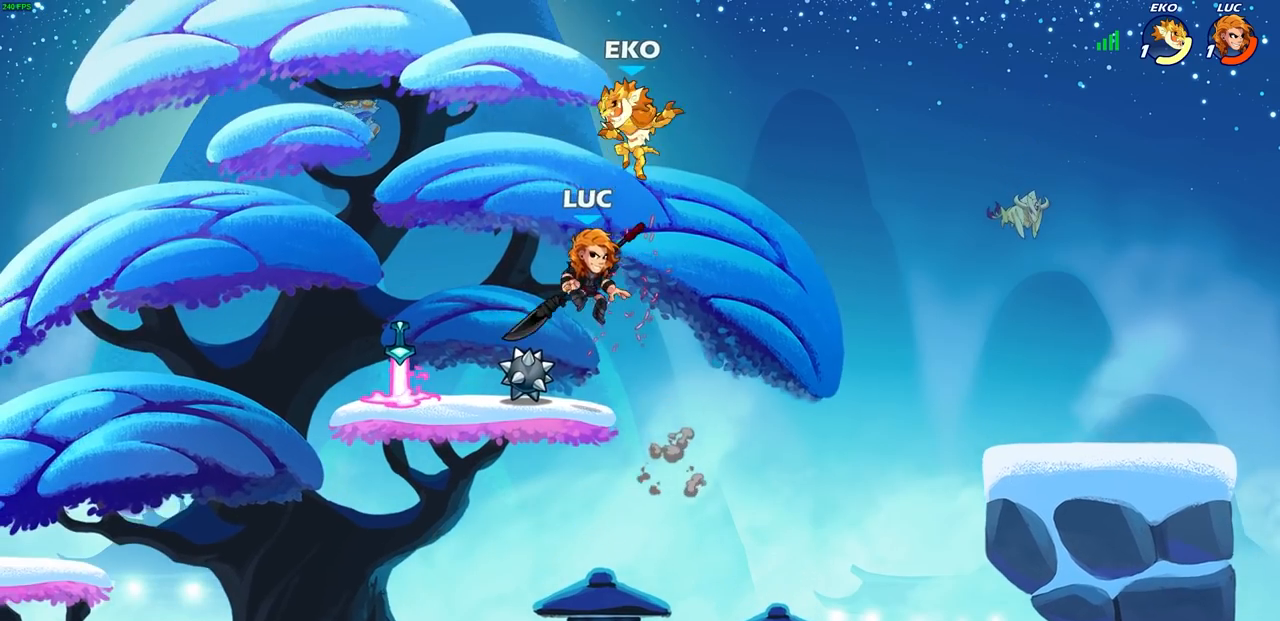
Gameplay with a controller (PlayStation layout); each line is a JSON object with the inputs held at the frame after it. "events" lists button and stick changes between this image and that frame as [ms after this image, input, new state], when the widget could be followed in between.
{"buttons": ["SQUARE"], "left_stick": "right", "right_stick": "center", "events": [[117, "left_stick", "center"], [400, "left_stick", "right"], [450, "SQUARE", "down"]]}
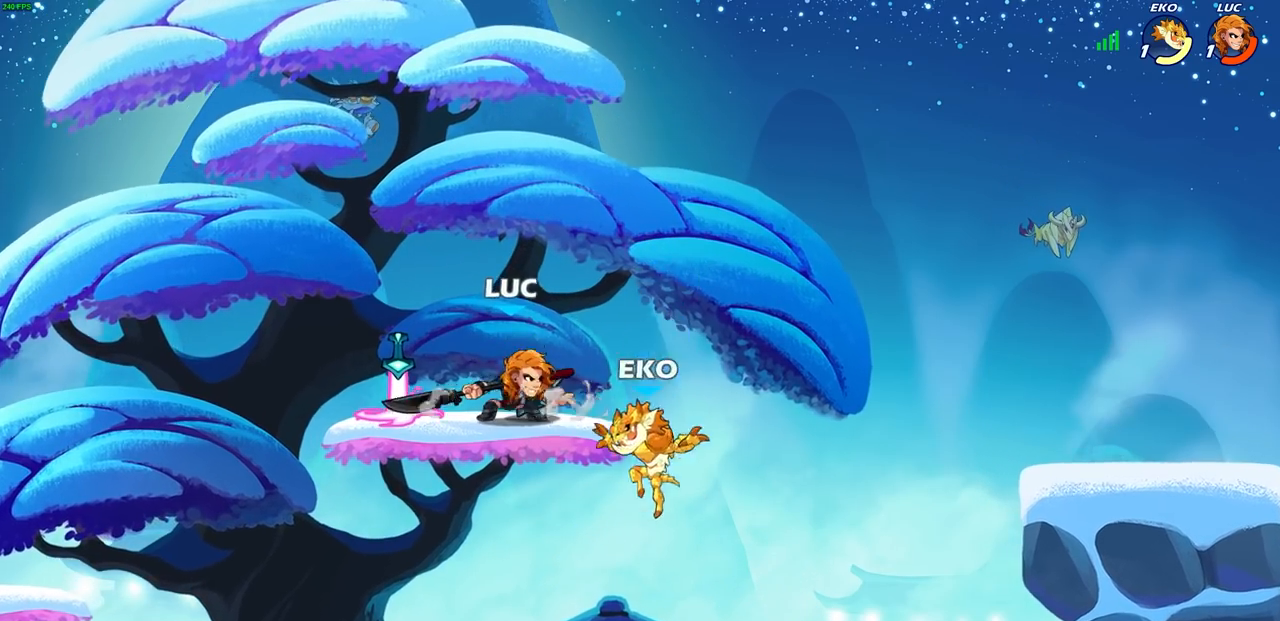
{"buttons": [], "left_stick": "center", "right_stick": "center", "events": [[33, "SQUARE", "up"], [33, "left_stick", "center"]]}
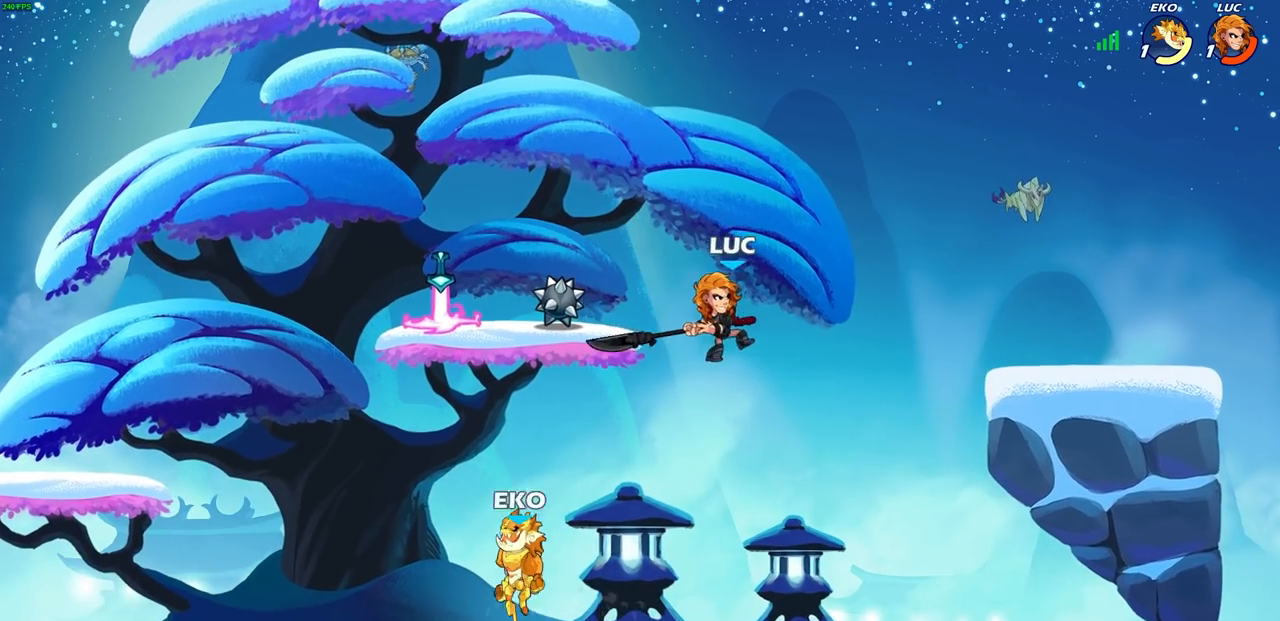
{"buttons": ["R2"], "left_stick": "left", "right_stick": "center", "events": [[200, "left_stick", "down-right"], [283, "left_stick", "down-left"], [333, "left_stick", "left"], [383, "R2", "down"], [433, "CIRCLE", "down"], [483, "CIRCLE", "up"]]}
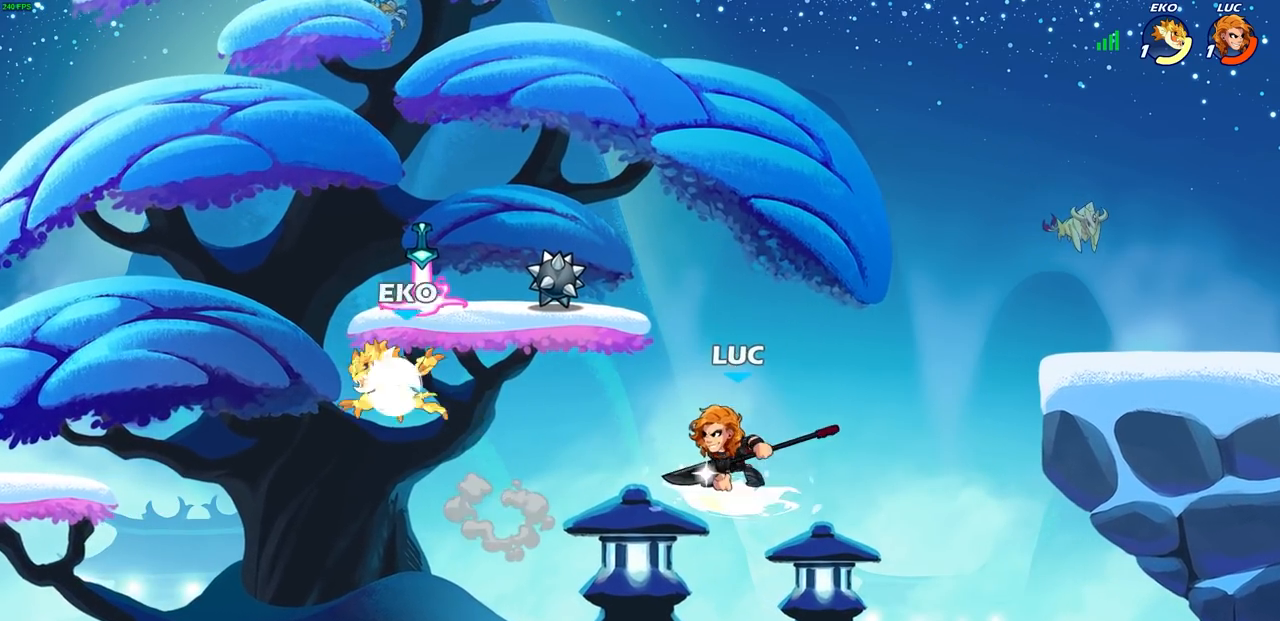
{"buttons": [], "left_stick": "right", "right_stick": "center", "events": [[17, "R2", "up"], [33, "left_stick", "center"], [200, "left_stick", "left"], [350, "left_stick", "center"], [500, "left_stick", "right"]]}
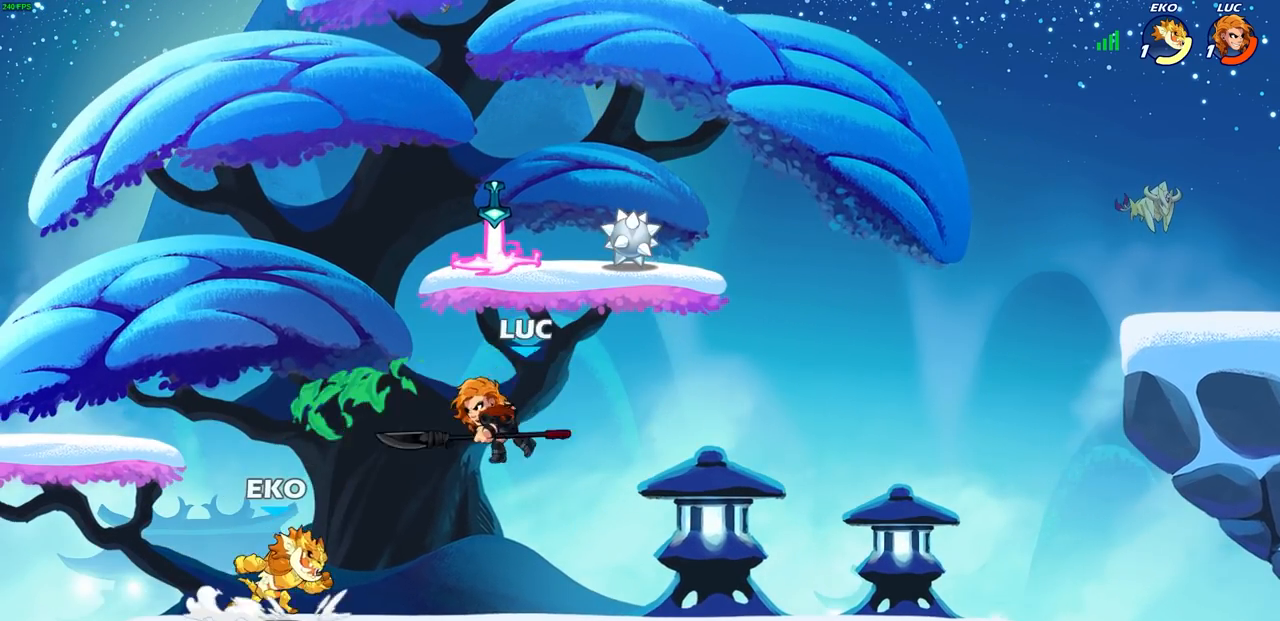
{"buttons": [], "left_stick": "center", "right_stick": "center", "events": [[250, "CROSS", "down"], [317, "SQUARE", "down"], [317, "left_stick", "center"], [350, "CROSS", "up"], [350, "right_stick", "left"], [417, "SQUARE", "up"], [417, "right_stick", "center"]]}
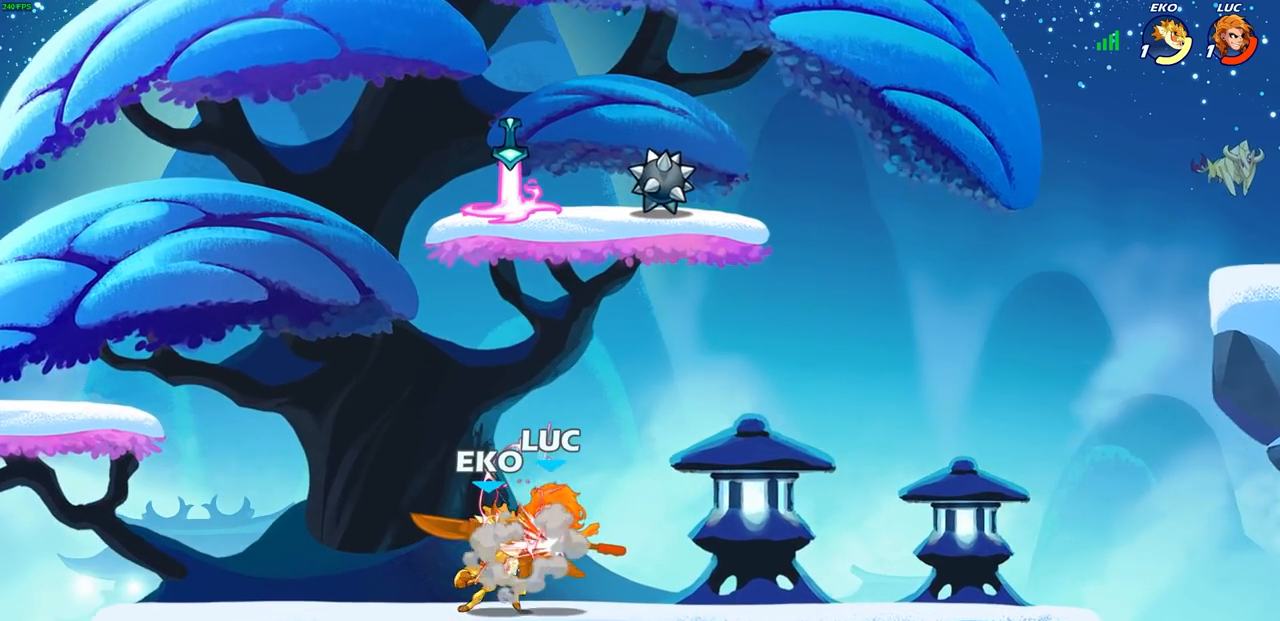
{"buttons": [], "left_stick": "center", "right_stick": "center", "events": []}
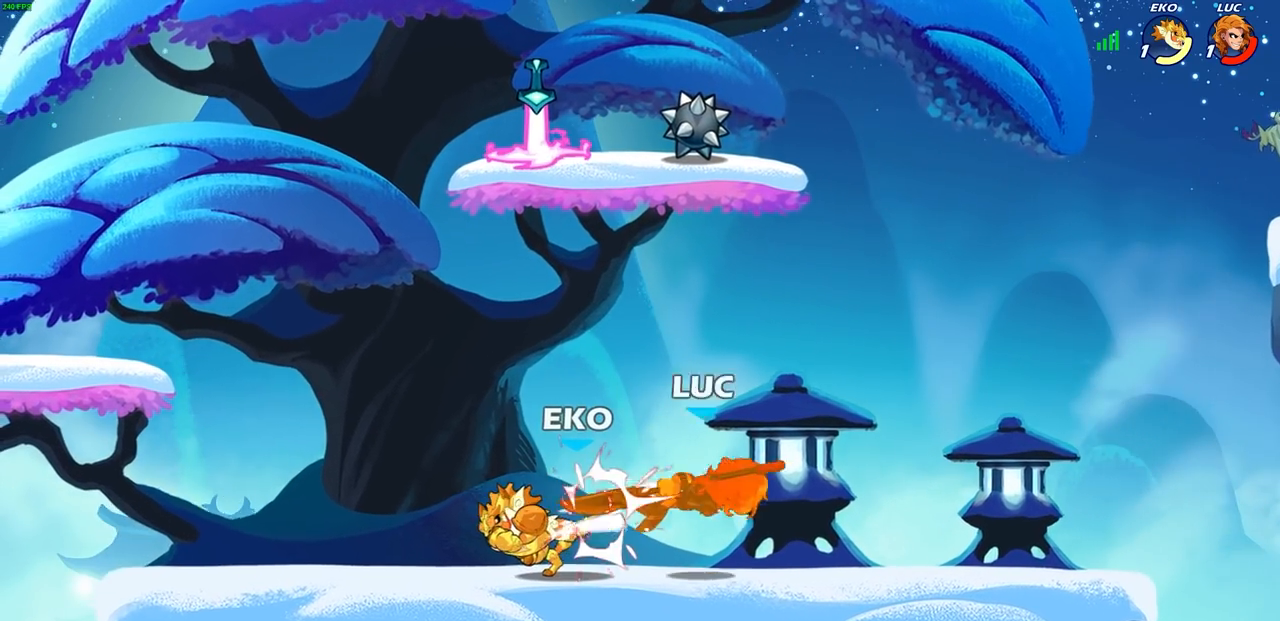
{"buttons": ["R2"], "left_stick": "left", "right_stick": "center", "events": [[183, "left_stick", "left"], [417, "R2", "down"]]}
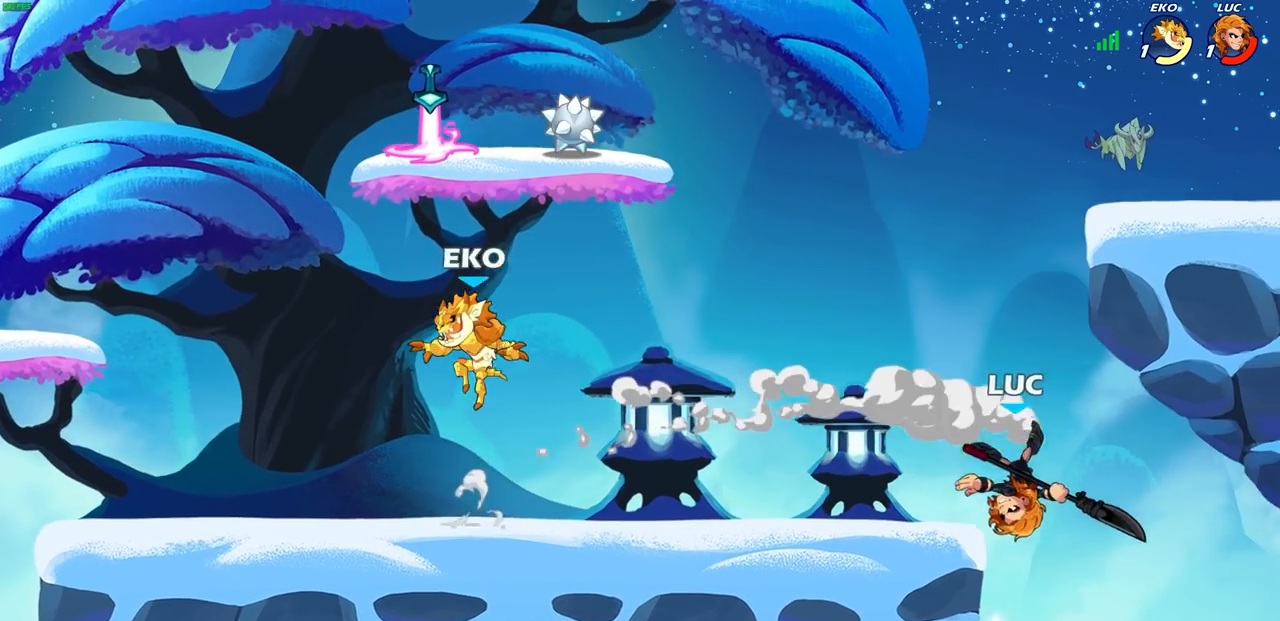
{"buttons": [], "left_stick": "left", "right_stick": "center", "events": [[200, "R2", "up"], [217, "CROSS", "down"], [283, "left_stick", "up-right"], [367, "CROSS", "up"], [400, "left_stick", "up-left"], [450, "left_stick", "left"]]}
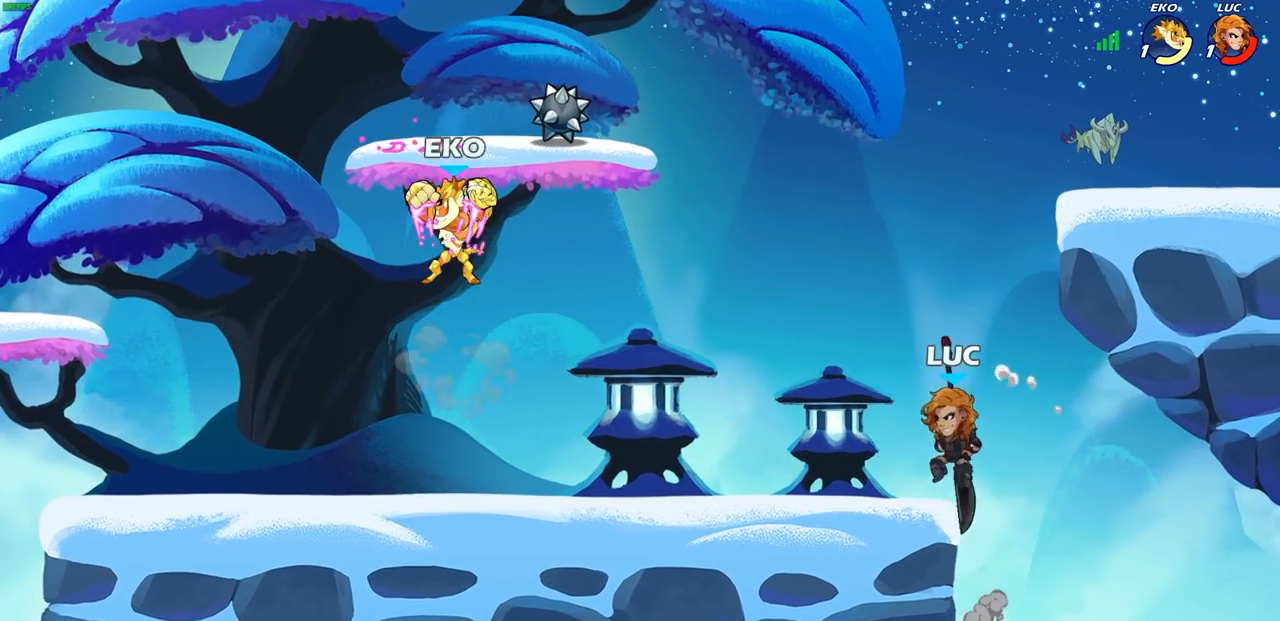
{"buttons": [], "left_stick": "center", "right_stick": "center", "events": [[67, "left_stick", "down-left"], [300, "R2", "down"], [333, "SQUARE", "down"], [433, "SQUARE", "up"], [433, "left_stick", "center"], [450, "R2", "up"]]}
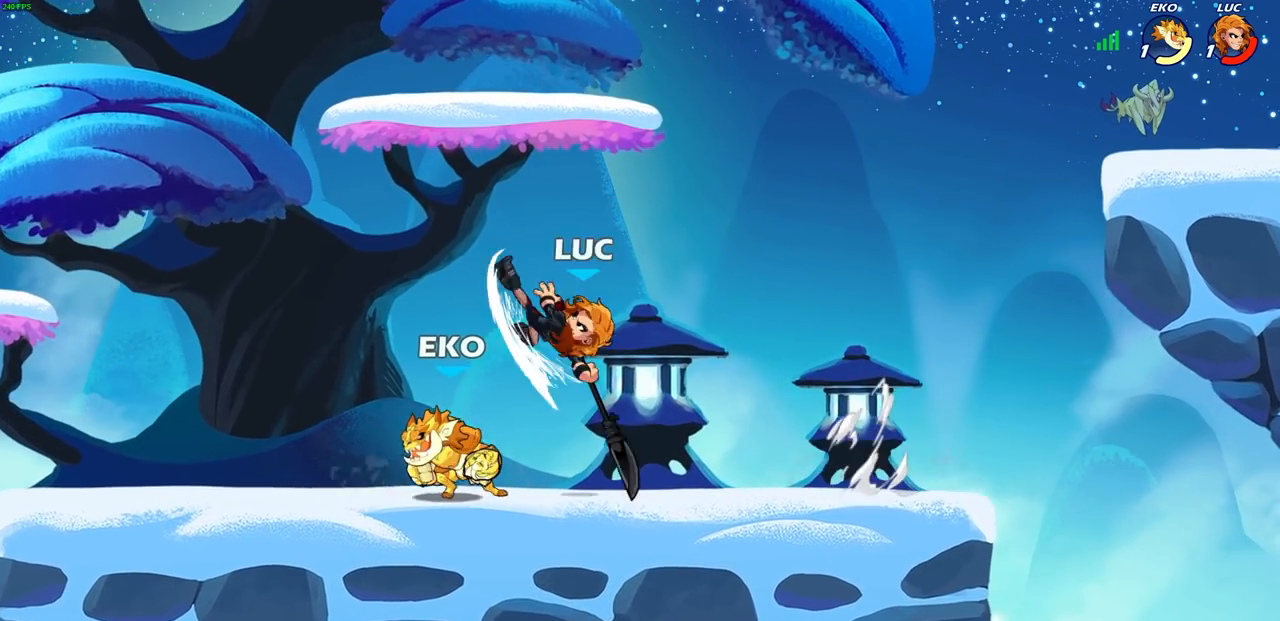
{"buttons": ["CROSS"], "left_stick": "up-left", "right_stick": "center", "events": [[283, "left_stick", "up-left"], [450, "CROSS", "down"]]}
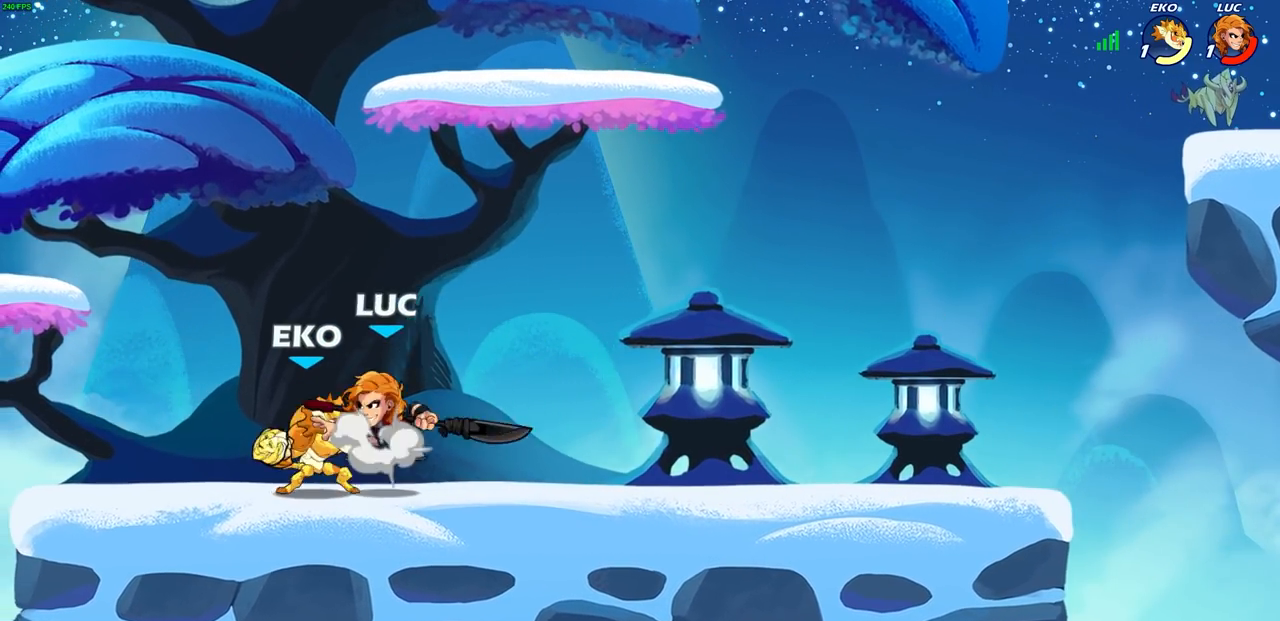
{"buttons": [], "left_stick": "center", "right_stick": "center", "events": [[17, "R2", "down"], [17, "left_stick", "up"], [33, "R1", "down"], [117, "CROSS", "up"], [150, "left_stick", "up-right"], [217, "R1", "up"], [300, "R2", "up"], [333, "left_stick", "center"]]}
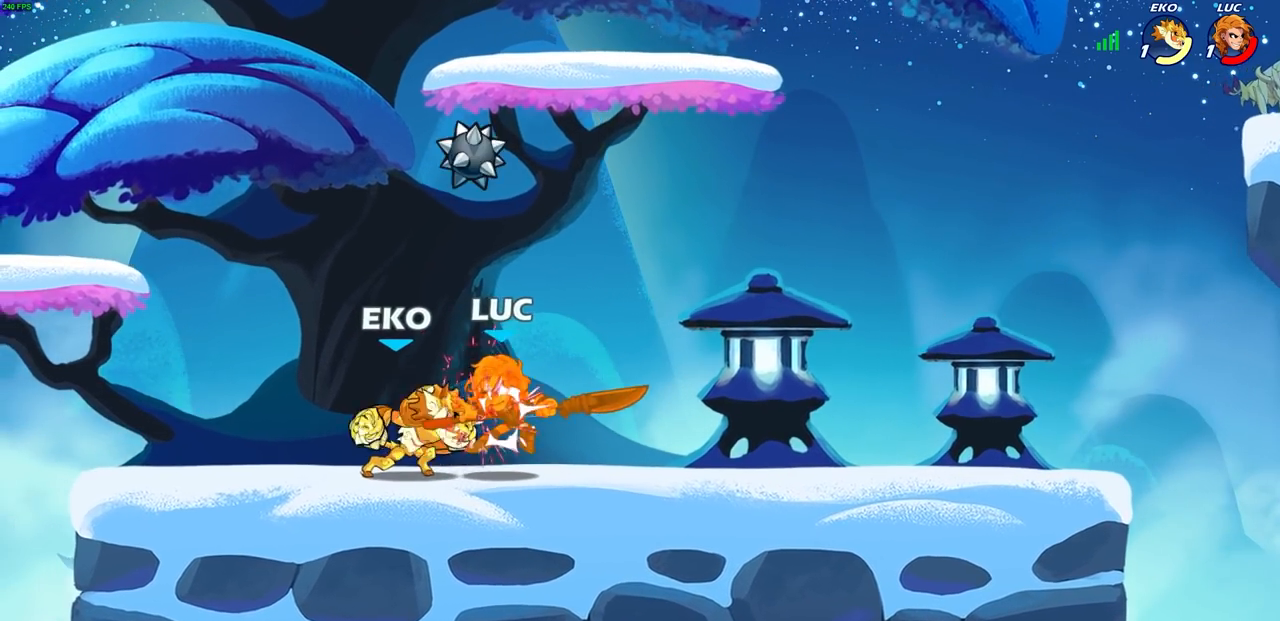
{"buttons": [], "left_stick": "left", "right_stick": "center", "events": [[383, "left_stick", "left"]]}
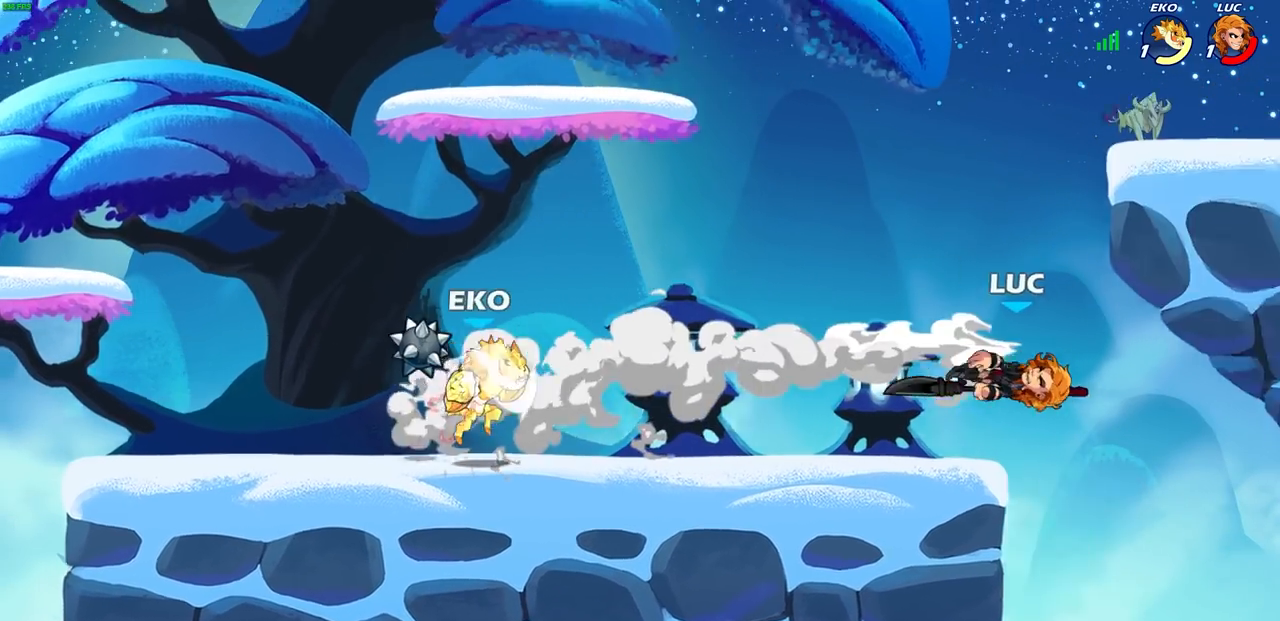
{"buttons": [], "left_stick": "left", "right_stick": "center", "events": [[133, "CROSS", "down"], [250, "CROSS", "up"]]}
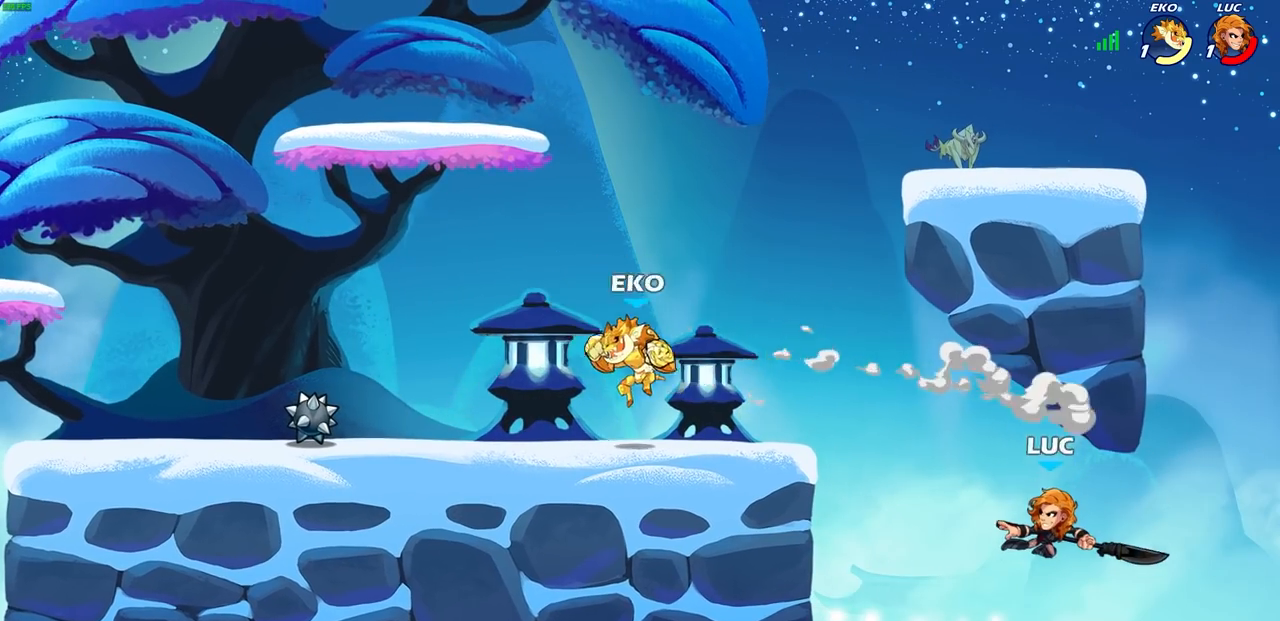
{"buttons": ["CIRCLE"], "left_stick": "right", "right_stick": "center", "events": [[167, "CROSS", "down"], [217, "CIRCLE", "down"], [250, "CROSS", "up"], [267, "left_stick", "up-left"], [483, "left_stick", "right"]]}
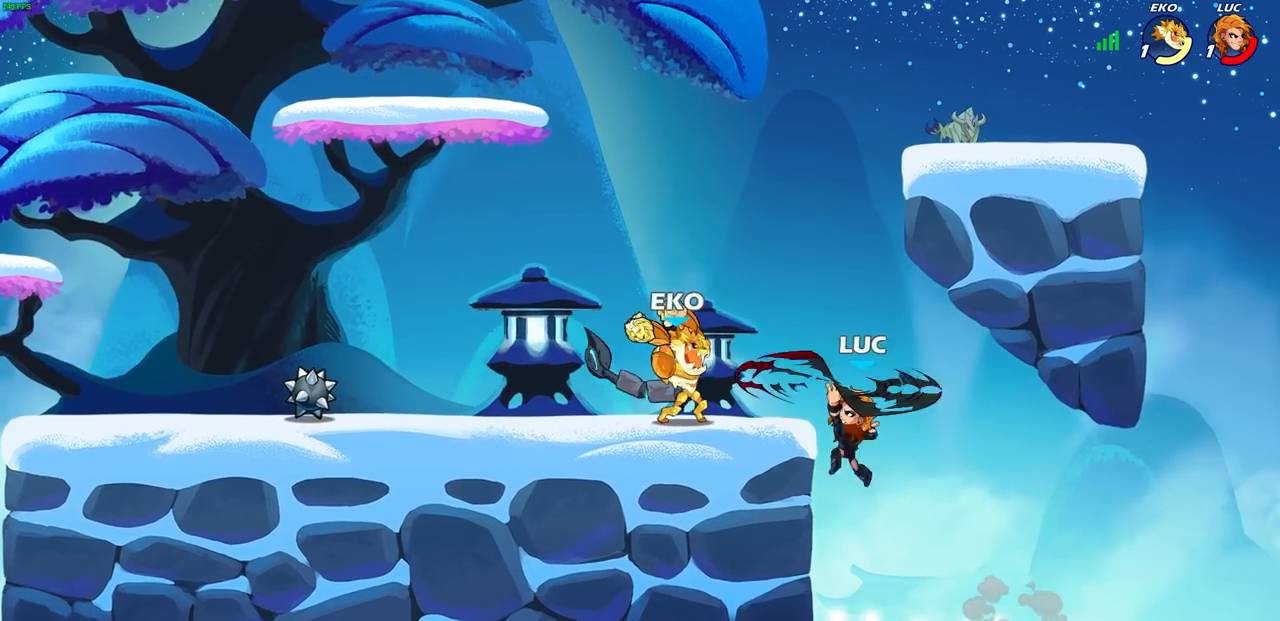
{"buttons": [], "left_stick": "up-right", "right_stick": "center", "events": [[333, "CIRCLE", "up"], [350, "left_stick", "up-right"]]}
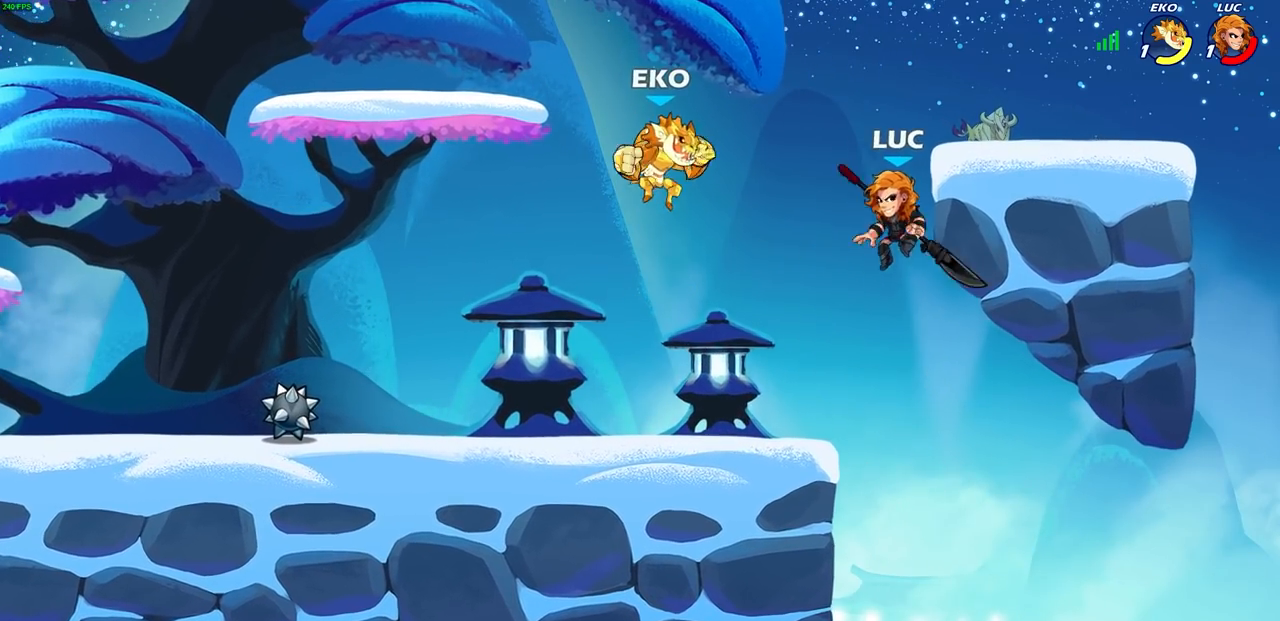
{"buttons": [], "left_stick": "center", "right_stick": "center", "events": [[233, "left_stick", "up-left"], [350, "left_stick", "down-left"], [383, "R1", "down"], [433, "R1", "up"], [483, "left_stick", "center"]]}
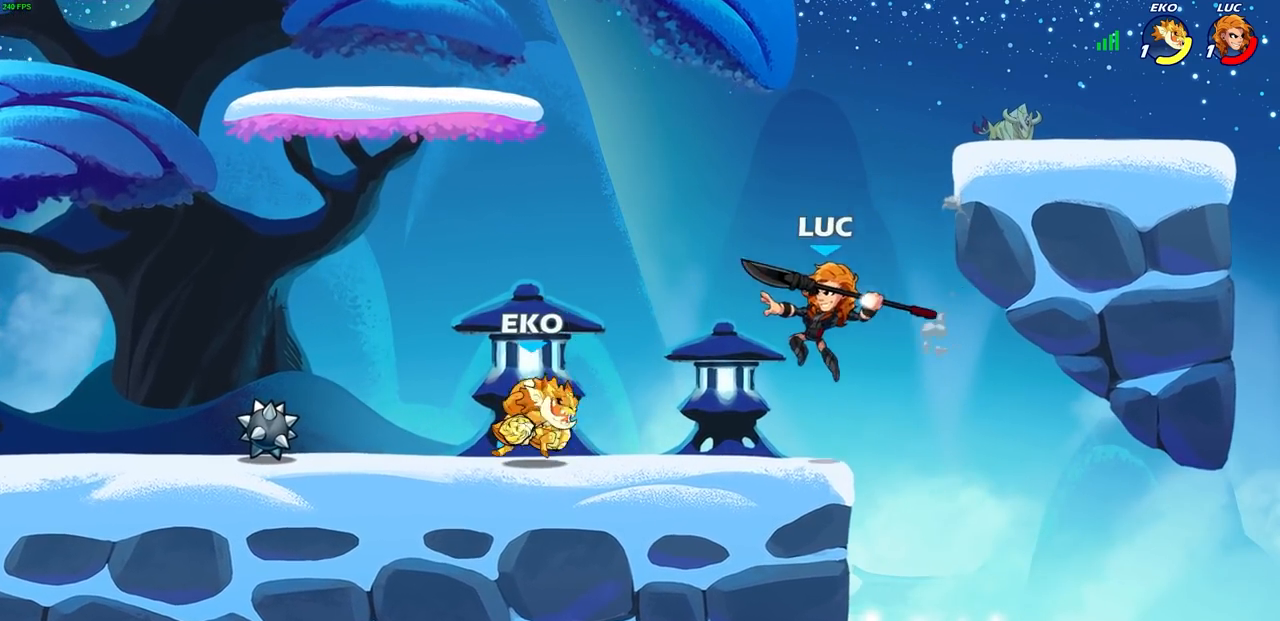
{"buttons": [], "left_stick": "left", "right_stick": "center", "events": [[283, "left_stick", "left"], [317, "R2", "down"], [450, "R2", "up"]]}
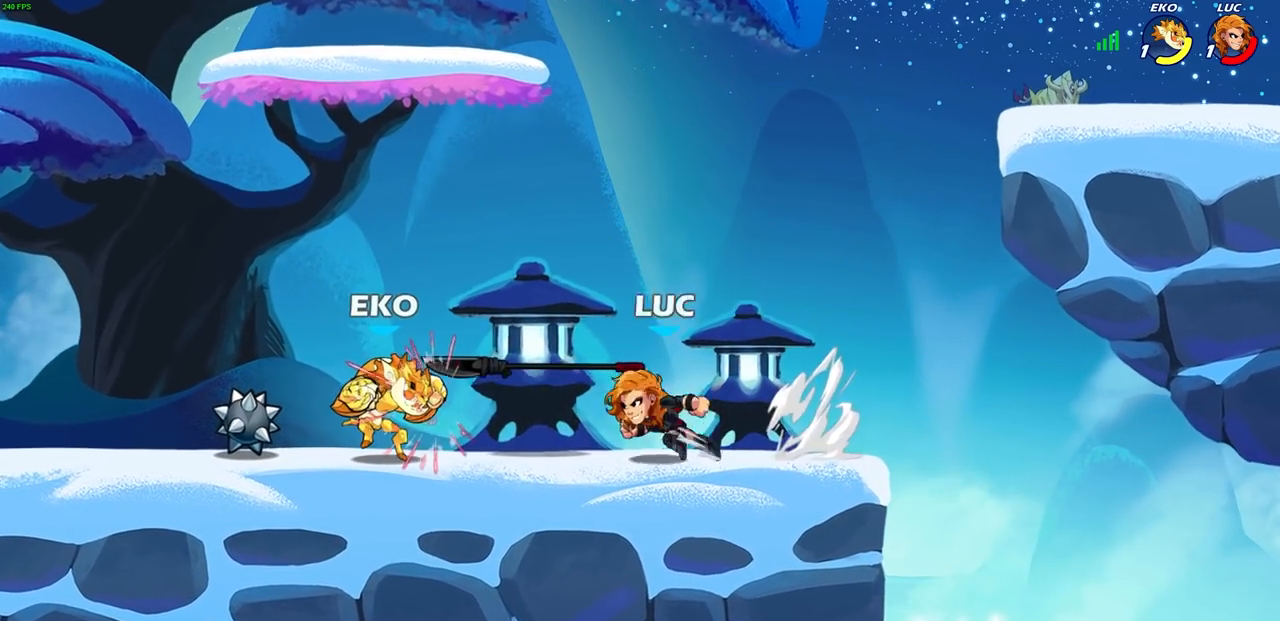
{"buttons": [], "left_stick": "center", "right_stick": "center", "events": [[50, "R1", "down"], [50, "left_stick", "center"], [67, "SQUARE", "down"], [117, "R1", "up"], [133, "SQUARE", "up"], [233, "SQUARE", "down"], [283, "SQUARE", "up"], [383, "SQUARE", "down"], [450, "SQUARE", "up"]]}
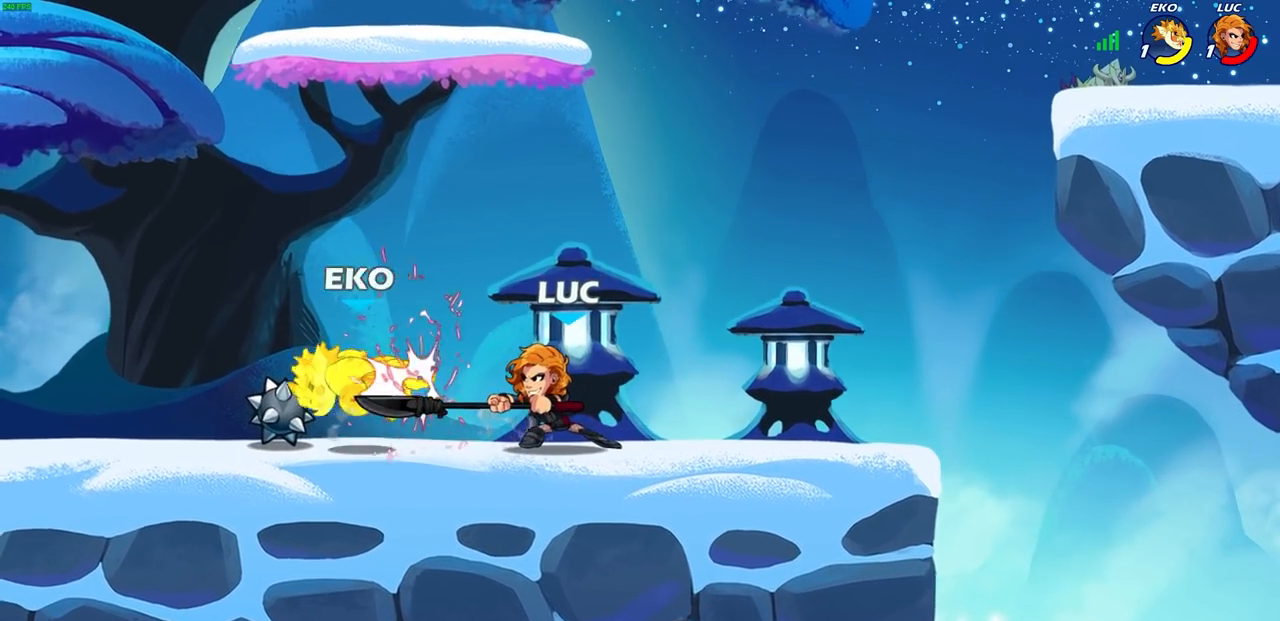
{"buttons": [], "left_stick": "left", "right_stick": "center", "events": [[100, "left_stick", "left"], [183, "R2", "down"], [217, "SQUARE", "down"], [217, "left_stick", "down"], [283, "left_stick", "center"], [317, "R2", "up"], [317, "SQUARE", "up"], [467, "left_stick", "left"]]}
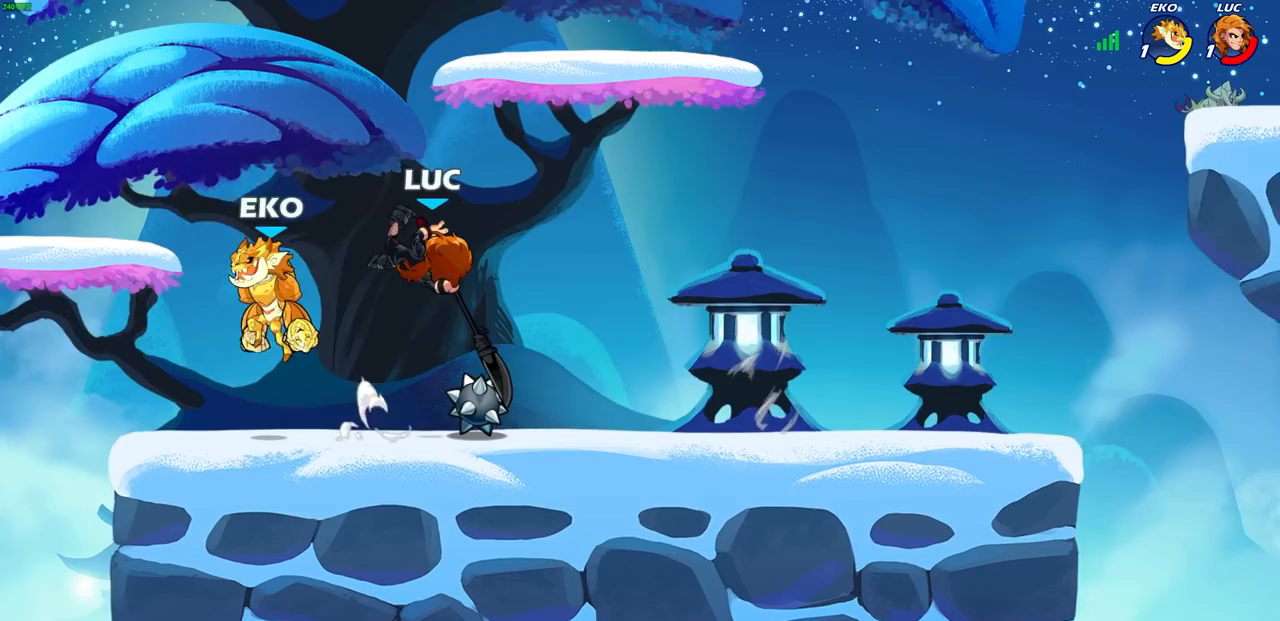
{"buttons": ["R2"], "left_stick": "up", "right_stick": "center", "events": [[333, "CROSS", "down"], [383, "left_stick", "up"], [483, "CROSS", "up"], [483, "R2", "down"]]}
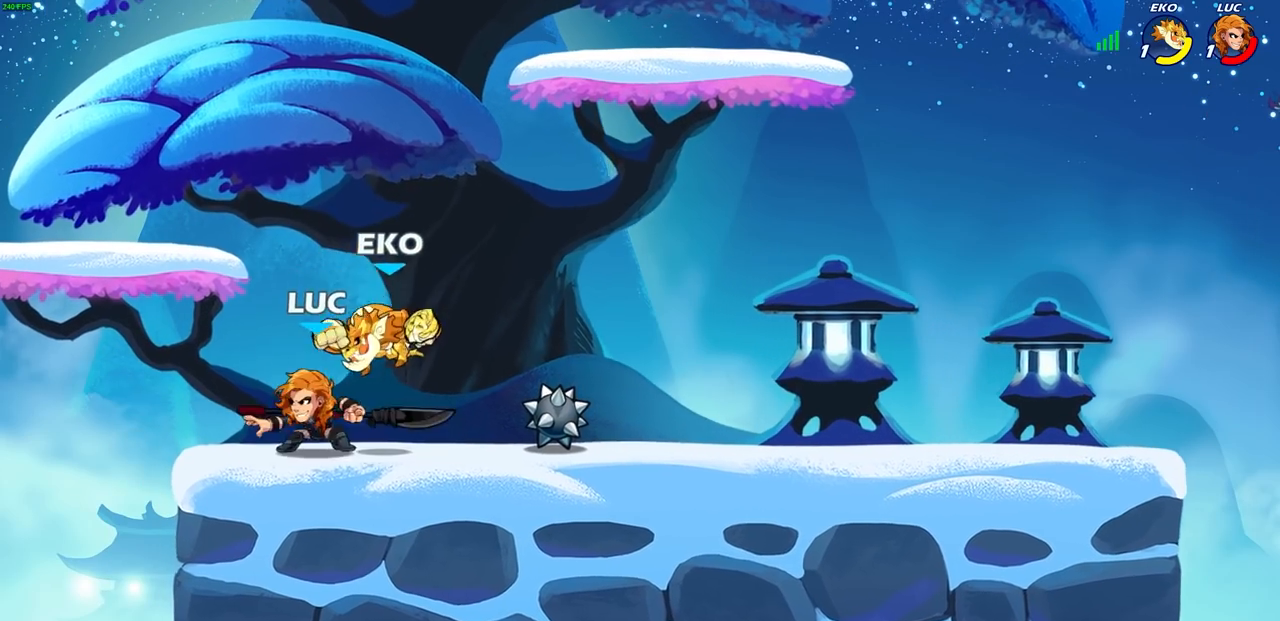
{"buttons": ["SQUARE"], "left_stick": "center", "right_stick": "center", "events": [[17, "left_stick", "up-right"], [333, "R2", "up"], [433, "left_stick", "center"], [500, "SQUARE", "down"]]}
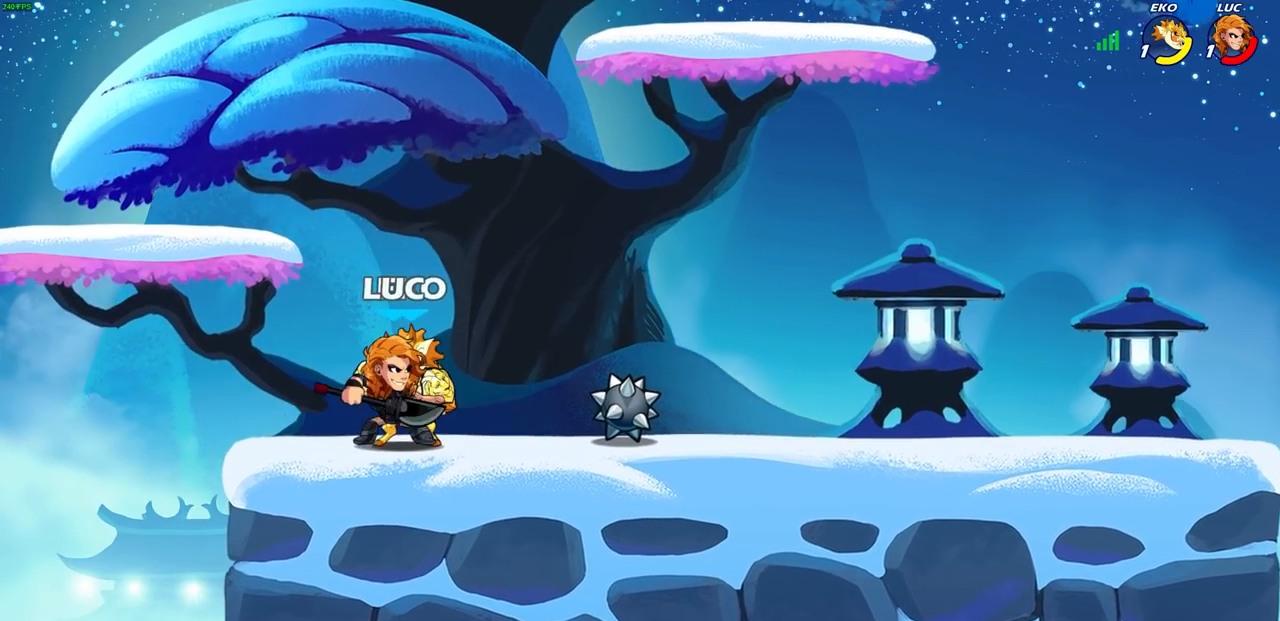
{"buttons": [], "left_stick": "center", "right_stick": "center", "events": [[67, "SQUARE", "up"], [183, "SQUARE", "down"], [267, "SQUARE", "up"]]}
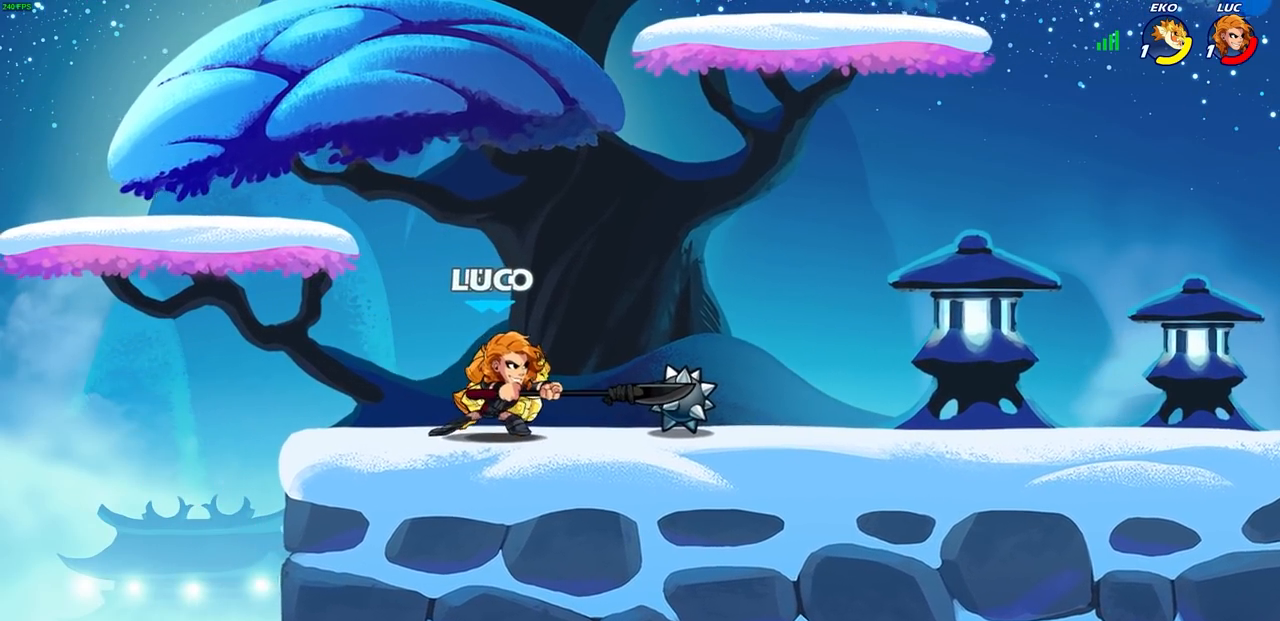
{"buttons": [], "left_stick": "center", "right_stick": "center", "events": [[33, "left_stick", "left"], [167, "CROSS", "down"], [200, "left_stick", "up-right"], [250, "R2", "down"], [283, "CROSS", "up"], [300, "R2", "up"], [417, "left_stick", "center"]]}
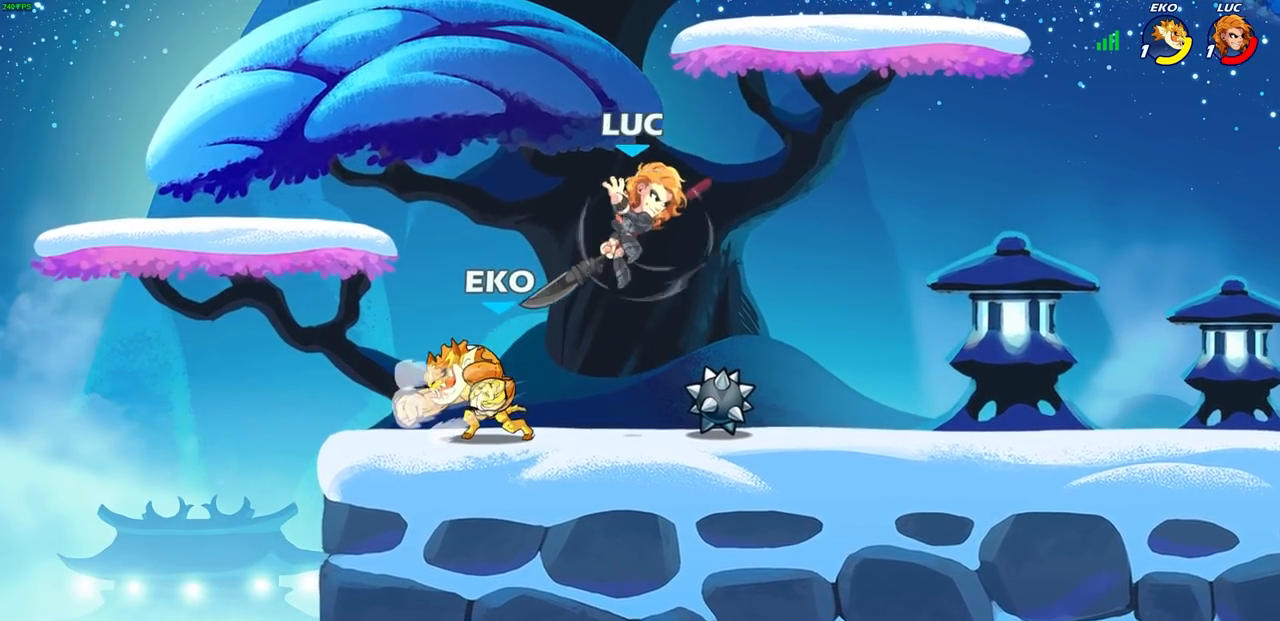
{"buttons": [], "left_stick": "left", "right_stick": "center", "events": [[67, "left_stick", "left"], [267, "left_stick", "center"], [300, "SQUARE", "down"], [367, "SQUARE", "up"], [383, "left_stick", "left"]]}
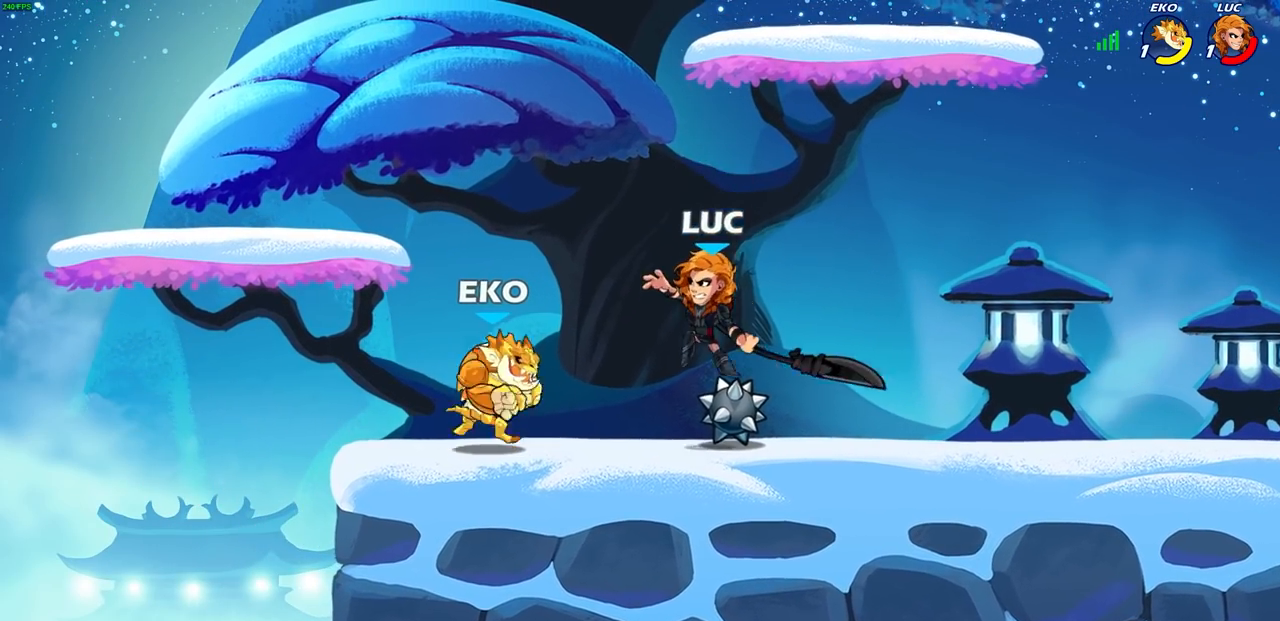
{"buttons": ["CROSS"], "left_stick": "left", "right_stick": "center", "events": [[33, "left_stick", "center"], [300, "left_stick", "left"], [467, "CROSS", "down"]]}
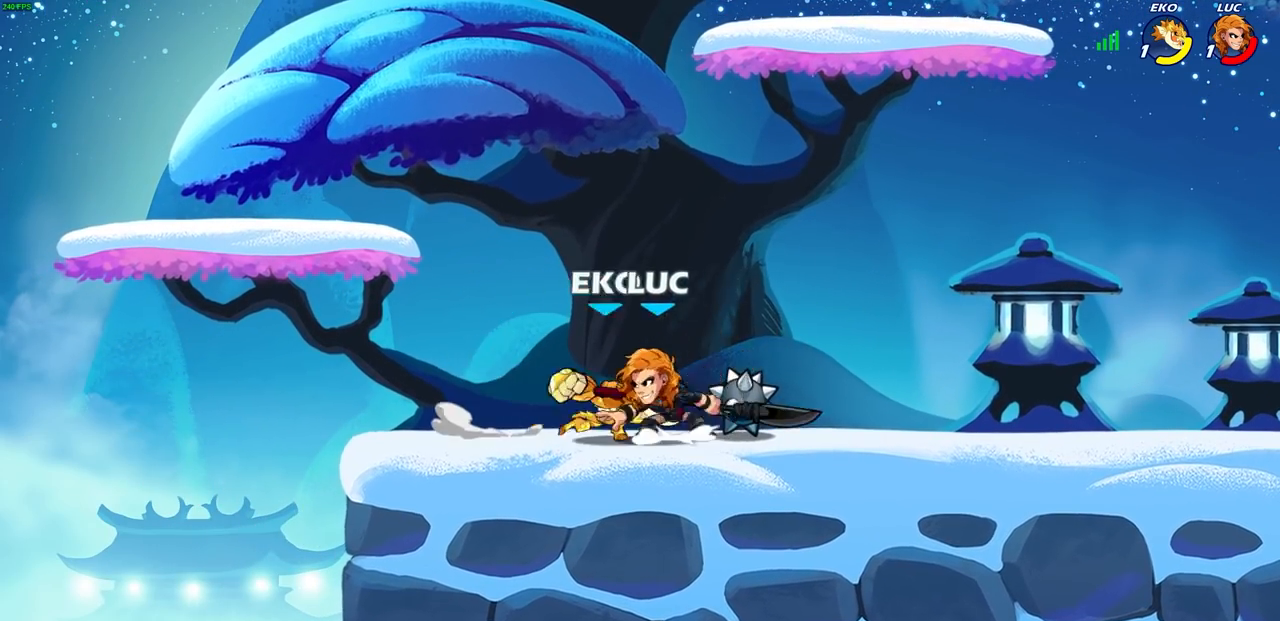
{"buttons": ["R2"], "left_stick": "up-right", "right_stick": "center"}
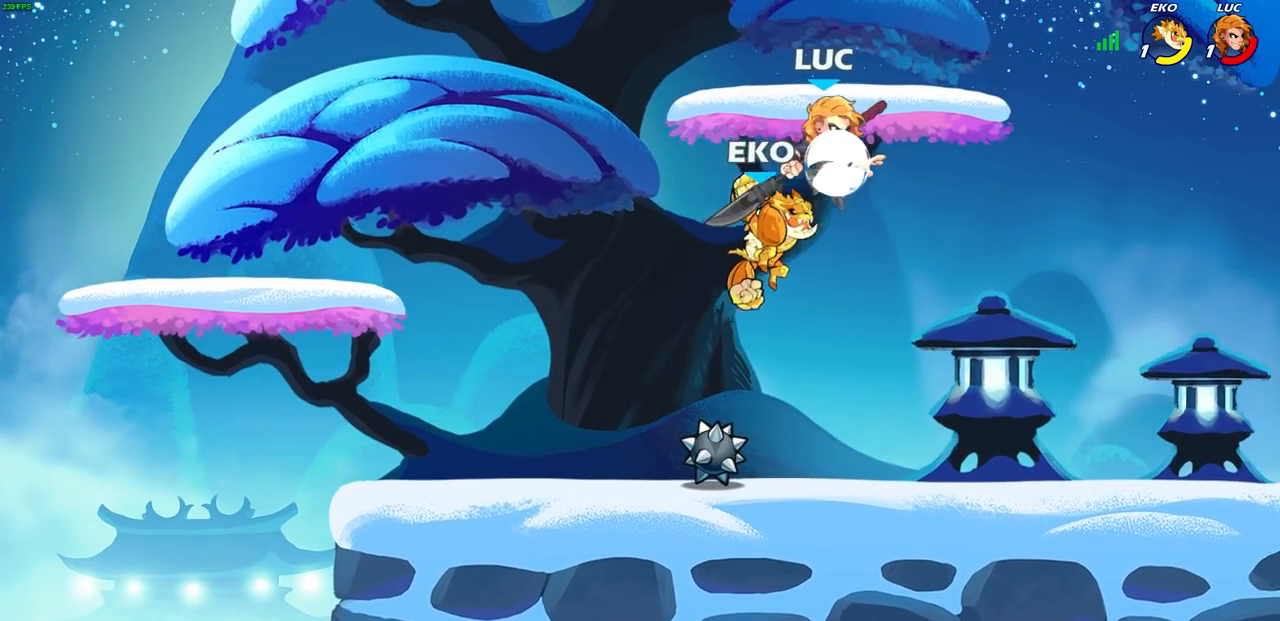
{"buttons": [], "left_stick": "left", "right_stick": "center", "events": [[300, "left_stick", "down-left"], [350, "R2", "up"], [350, "left_stick", "left"]]}
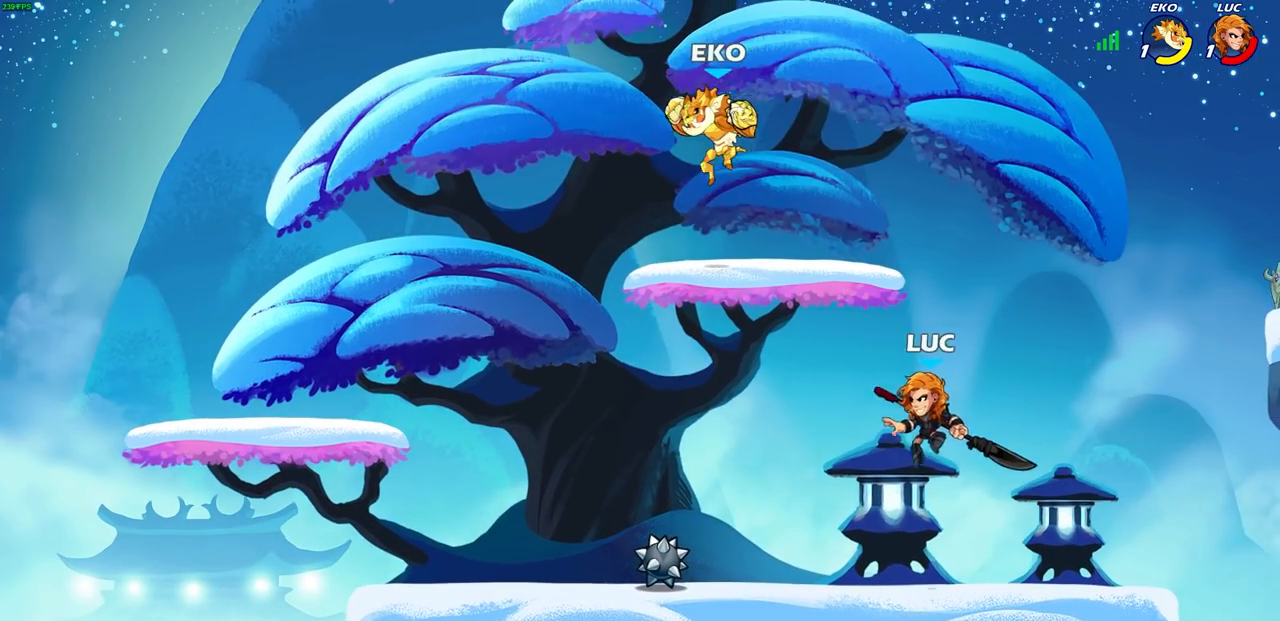
{"buttons": [], "left_stick": "center", "right_stick": "center", "events": [[300, "R2", "down"], [333, "CROSS", "down"], [350, "SQUARE", "down"], [383, "CROSS", "up"], [383, "right_stick", "down-left"], [400, "R2", "up"], [400, "left_stick", "center"], [417, "SQUARE", "up"], [450, "right_stick", "center"]]}
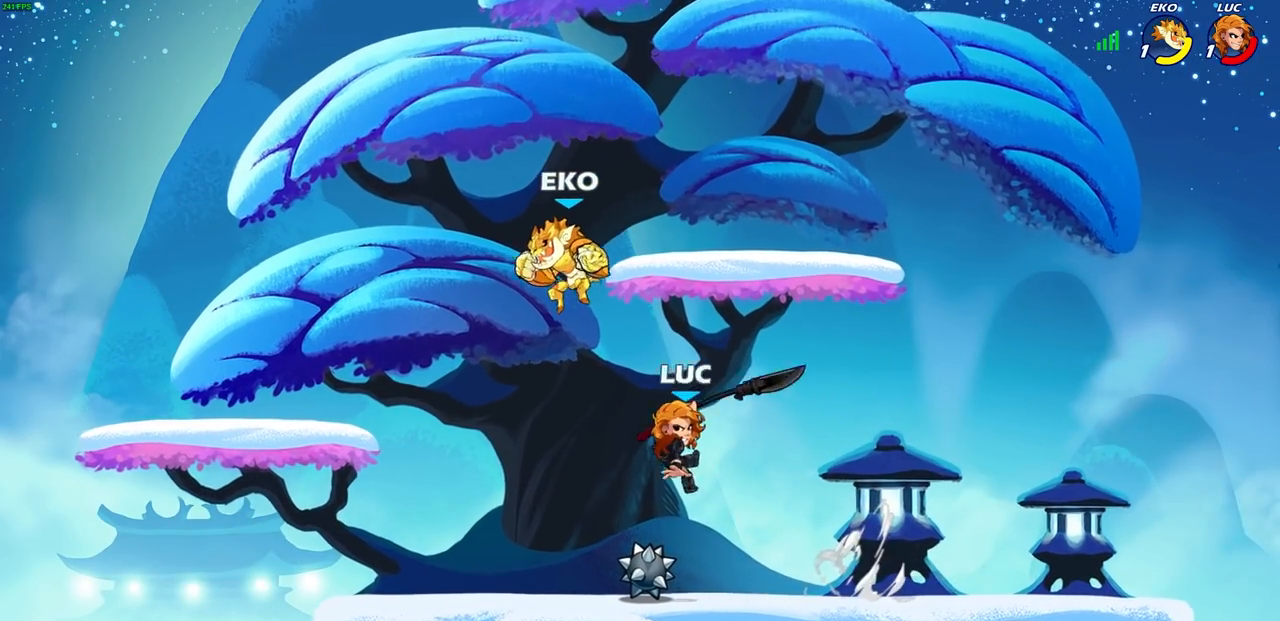
{"buttons": [], "left_stick": "left", "right_stick": "center", "events": [[183, "left_stick", "left"]]}
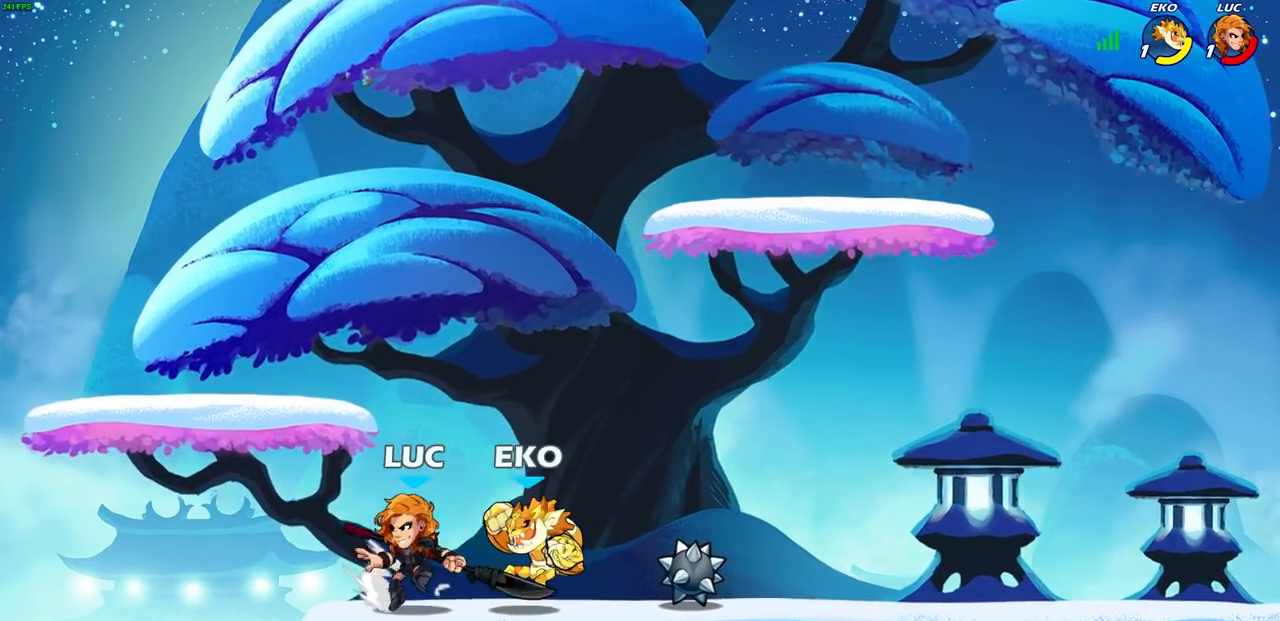
{"buttons": [], "left_stick": "center", "right_stick": "center", "events": [[67, "left_stick", "right"], [217, "SQUARE", "down"], [250, "R2", "down"], [300, "SQUARE", "up"], [317, "R2", "up"], [333, "left_stick", "center"]]}